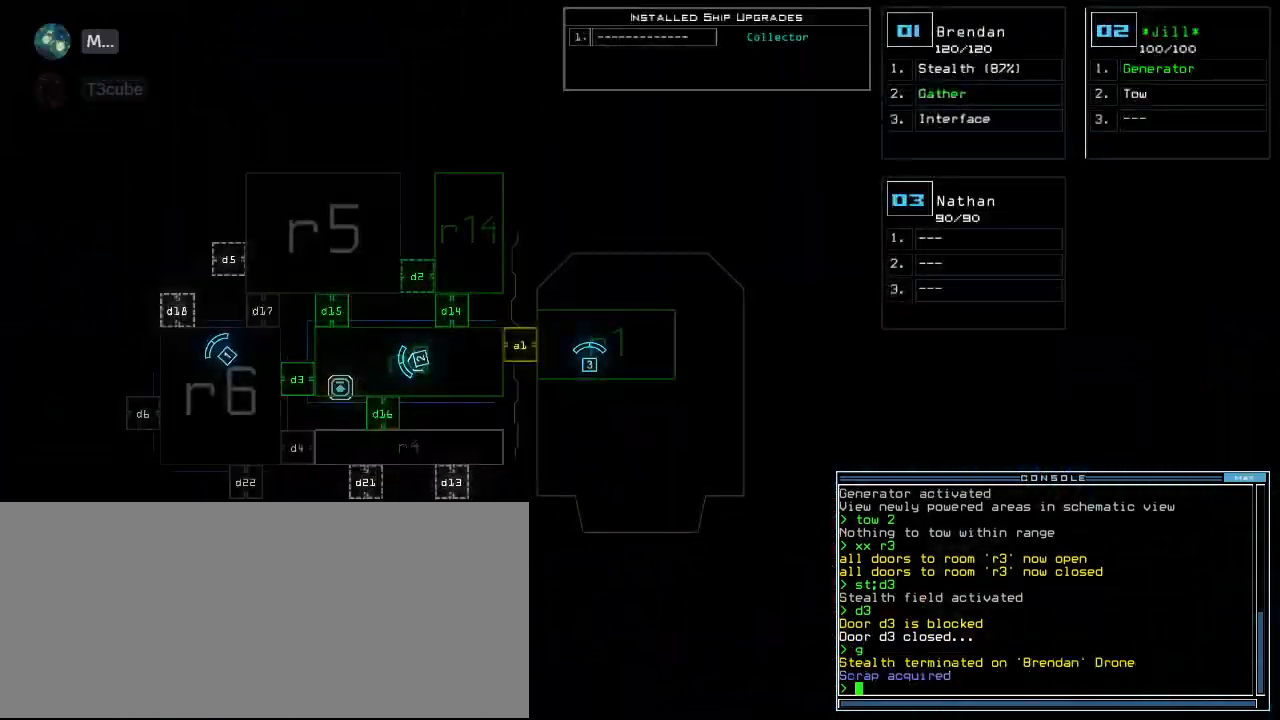
Gameplay with keyboard; each line is a JSON object with the keys held at the frame after it. "events" lists presses ("down") and releases ("up") of ".", "0", "1", "2", "3", "4", "5", "6", "7", "8", "9", "a", "b", "backspace", "c", "caps_lock", "comma", "ctrl_l", "ctrl_r", "d", "down", "e", "equals", "escape", "f", "g", "h", "i", "j", "k", "l", "left", "m", "minus", "n", "o", "p", "q", "quote", "r", "return", "right", "s", "semicolon", "shift_l", "shift_r", "space", "t", "tab", "tilde", "u", "up", "v", "w", "x", "y" and "z" between this image and that frame as [ms after this image, input, new state], when the widget could be followed in between. No other keys are recorded. Mouse input is not recorded.
{"keys": ["left", "space", "up"], "events": [[440, "left", "down"], [440, "space", "down"], [460, "up", "down"]]}
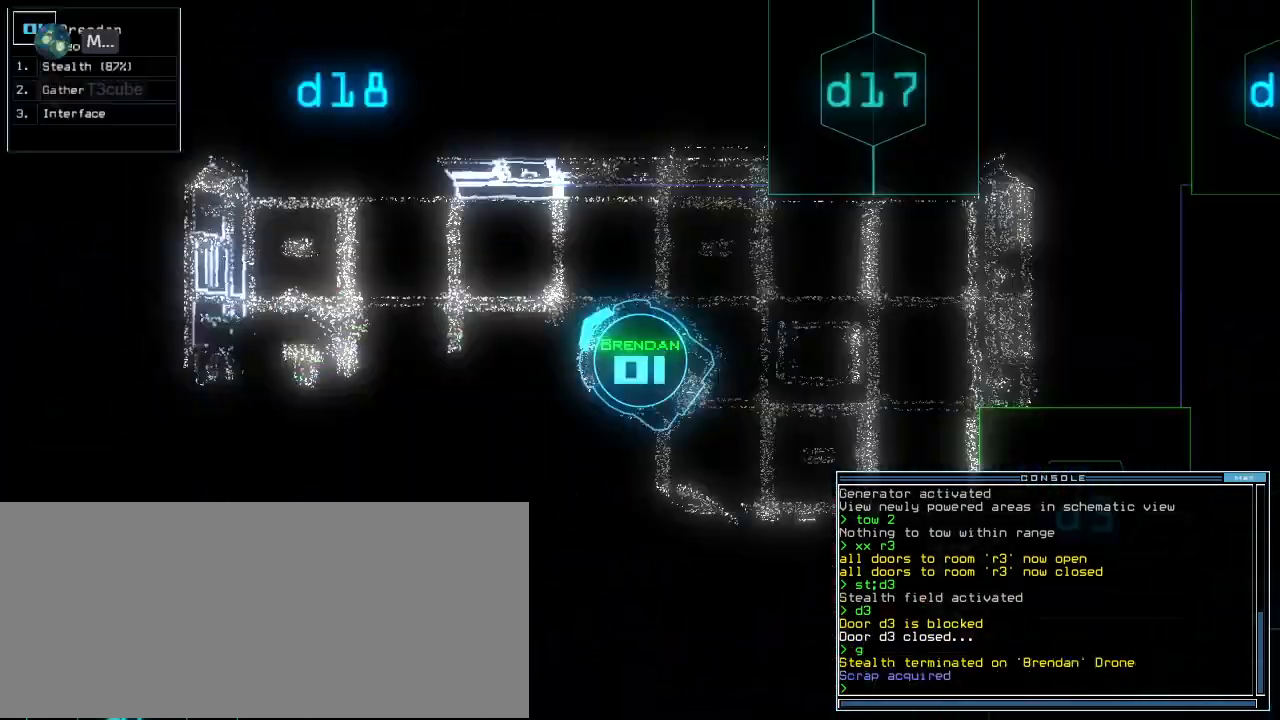
{"keys": ["up"]}
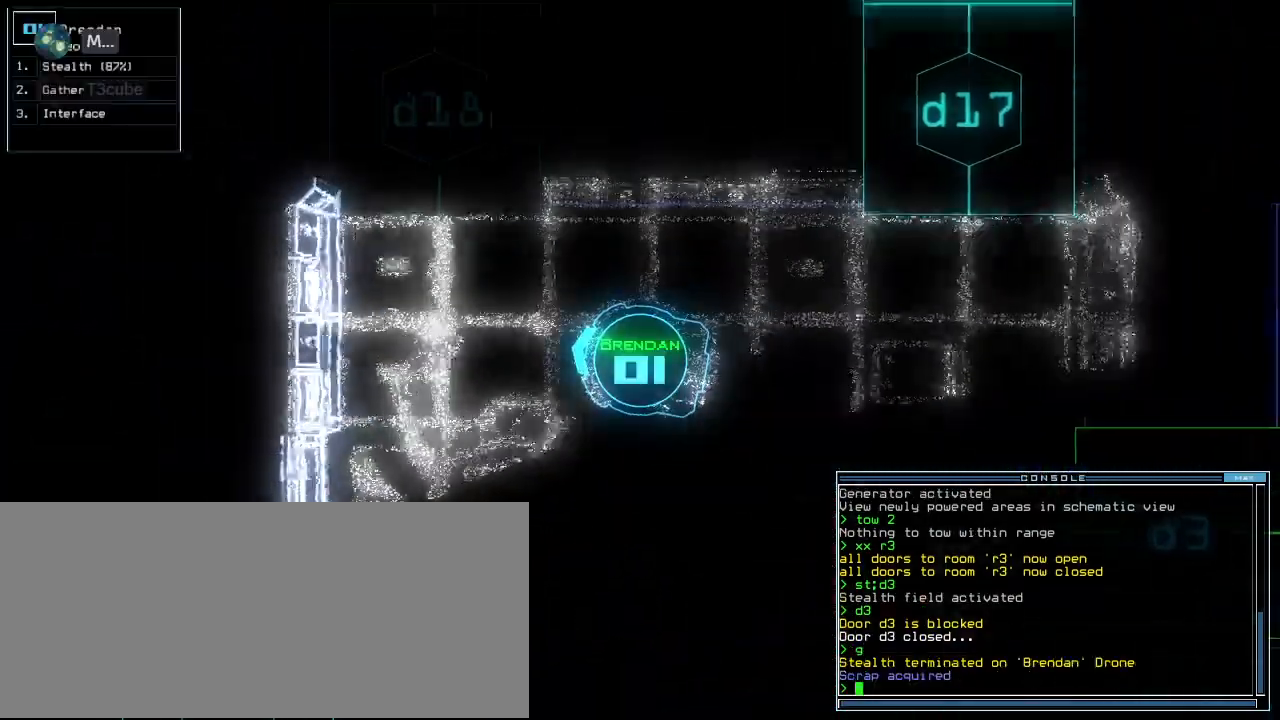
{"keys": ["left", "up"]}
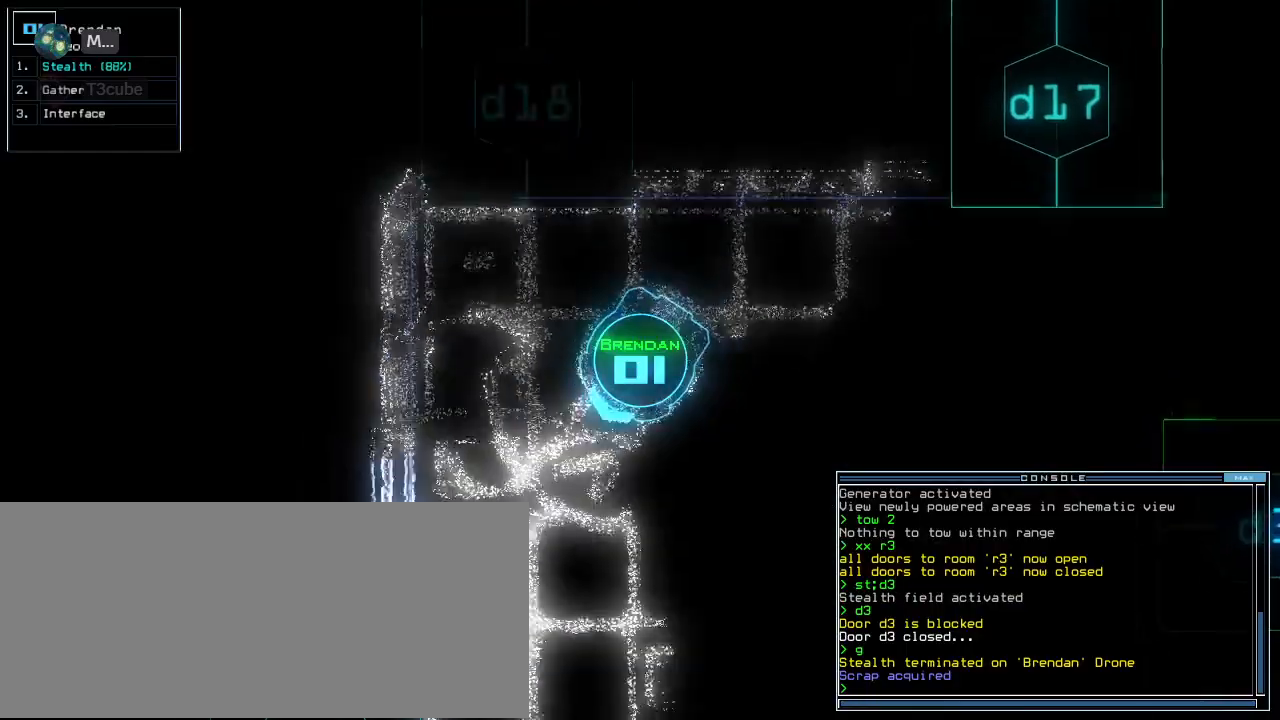
{"keys": ["left", "up"], "events": []}